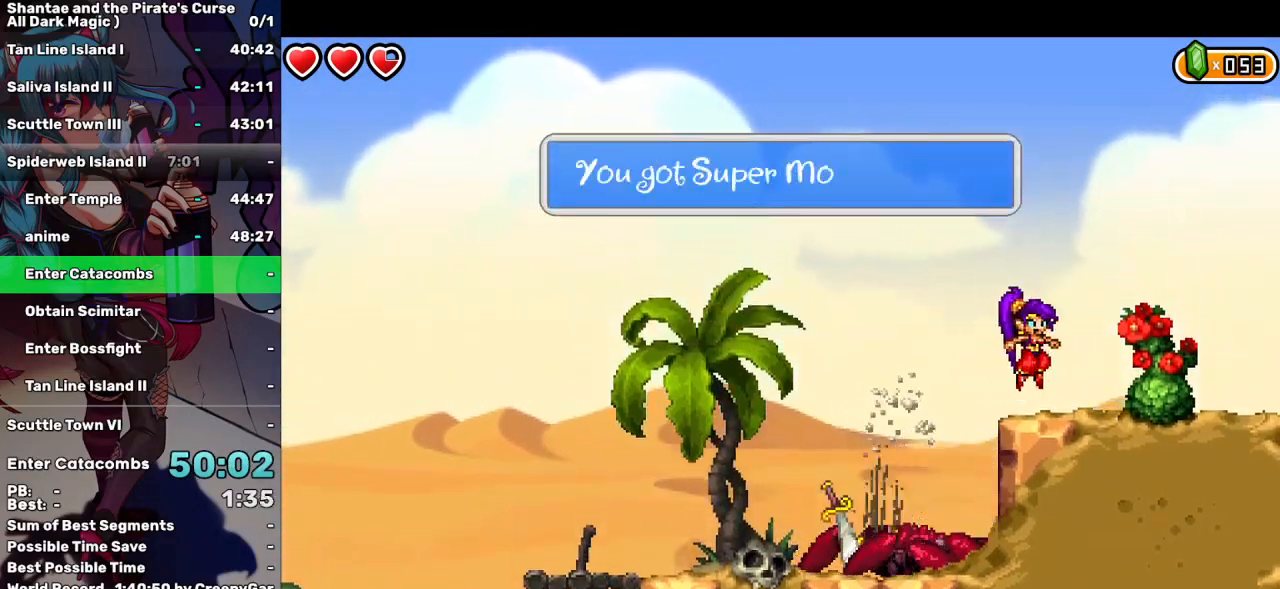
Gameplay with keyboard; each line is a JSON object with the keys held at the frame after it. "events" lists presses ("down") and releases ("up") of "a", "d", "down", "e", "escape", "left", "p", "q", "r", "right", "s", "space", "t", "tab", "up" and "w" between this image and that frame as [ms after this image, input, new state], when the widget could be followed in between. No other keys are recorded. Mouse input is not recorded.
{"keys": ["right"], "events": [[50, "up", "up"]]}
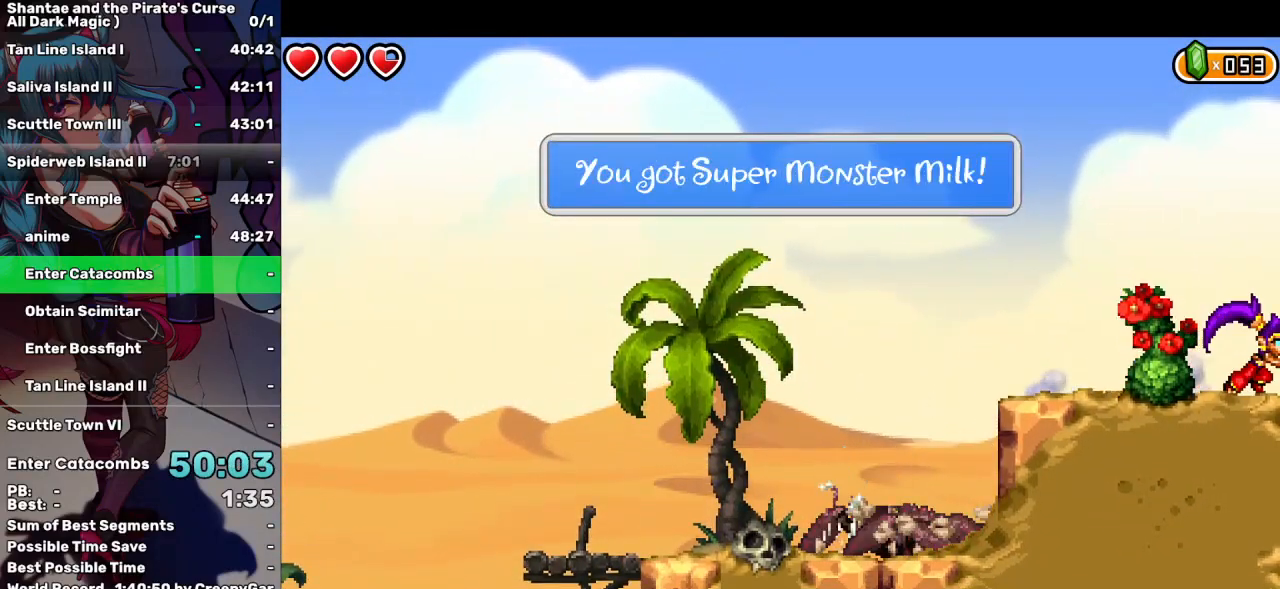
{"keys": ["right"], "events": []}
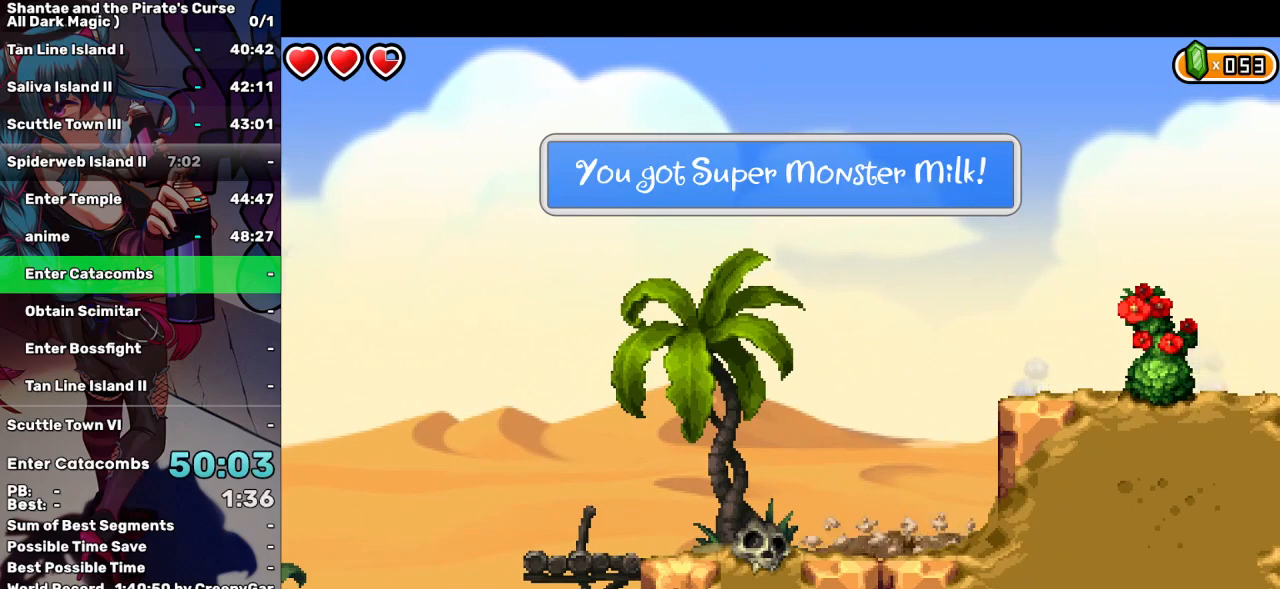
{"keys": ["right"], "events": []}
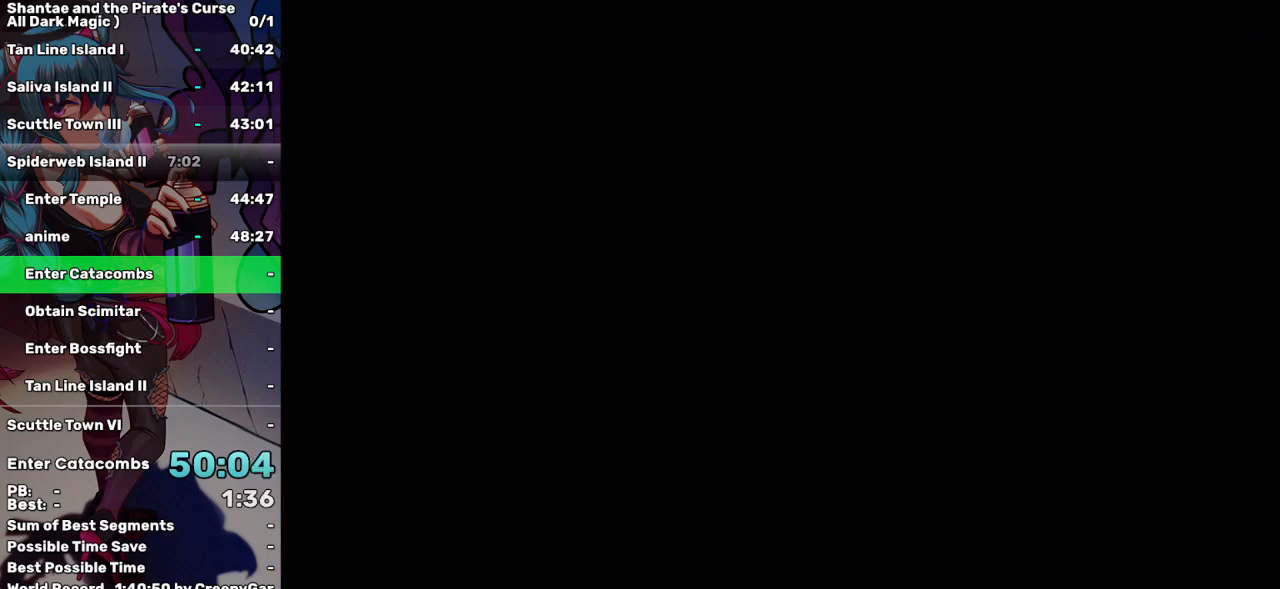
{"keys": ["right"], "events": []}
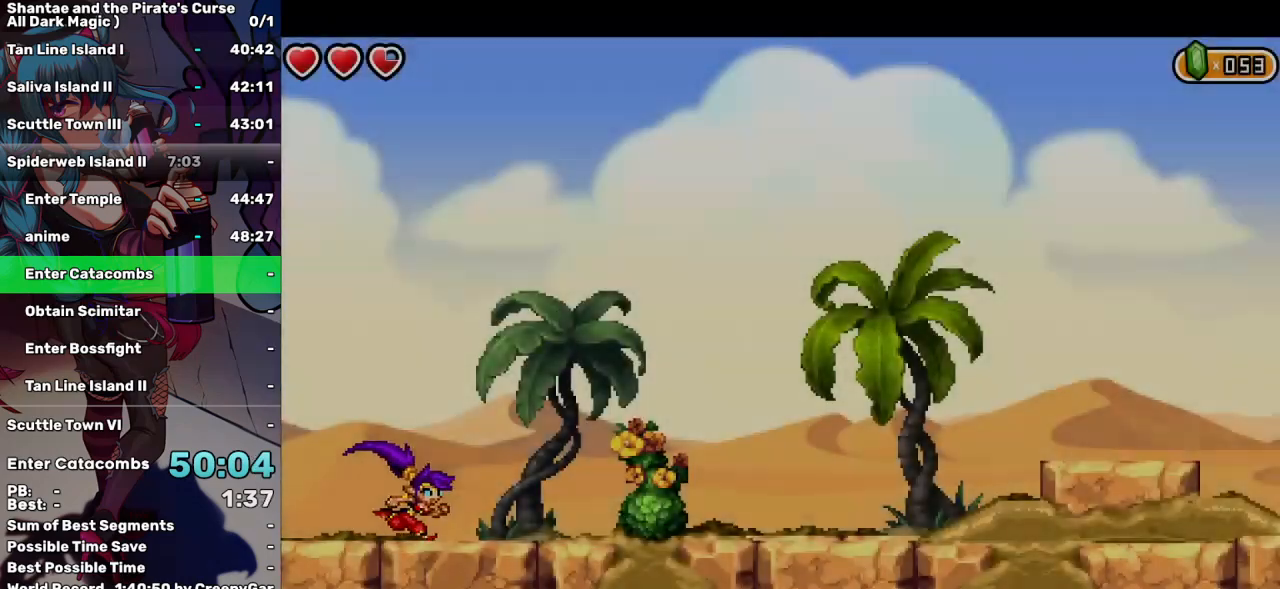
{"keys": ["right"], "events": [[17, "up", "down"], [167, "a", "down"], [217, "up", "up"], [267, "a", "up"]]}
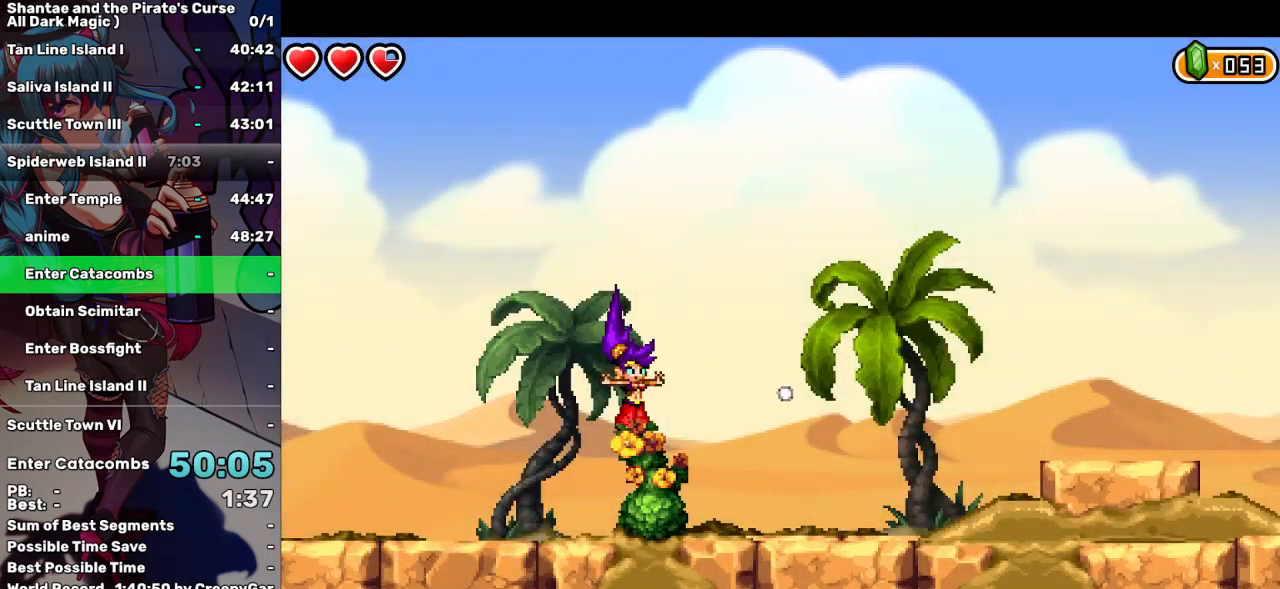
{"keys": ["right", "up"], "events": [[467, "up", "down"]]}
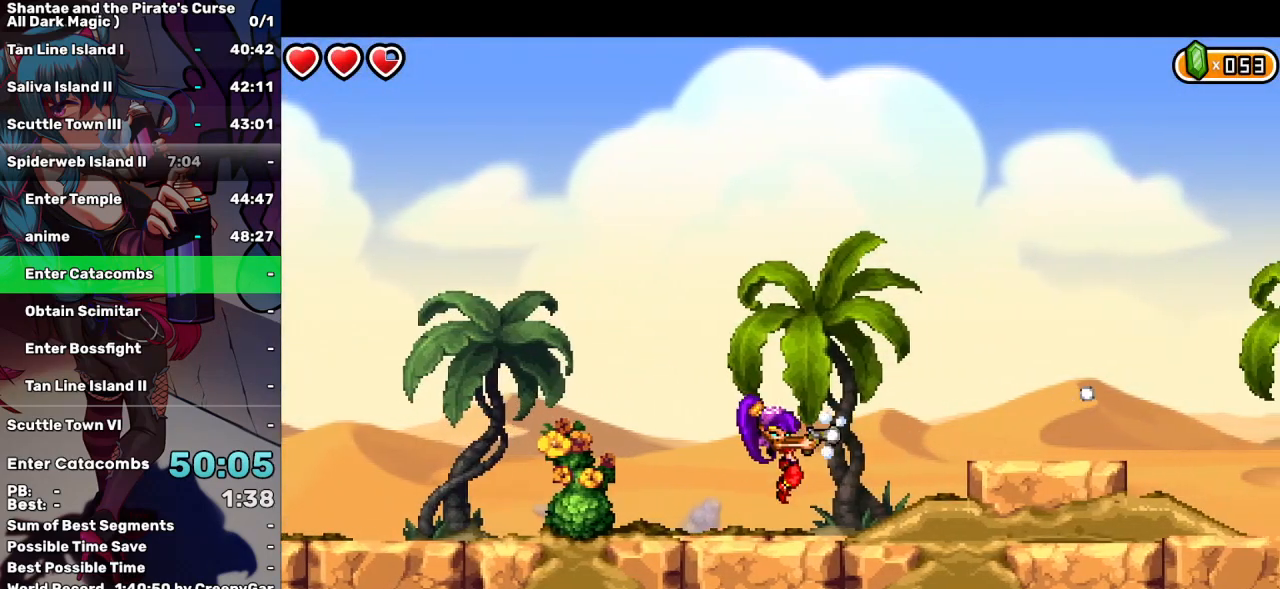
{"keys": ["right"], "events": [[17, "a", "down"], [100, "a", "up"], [100, "up", "up"]]}
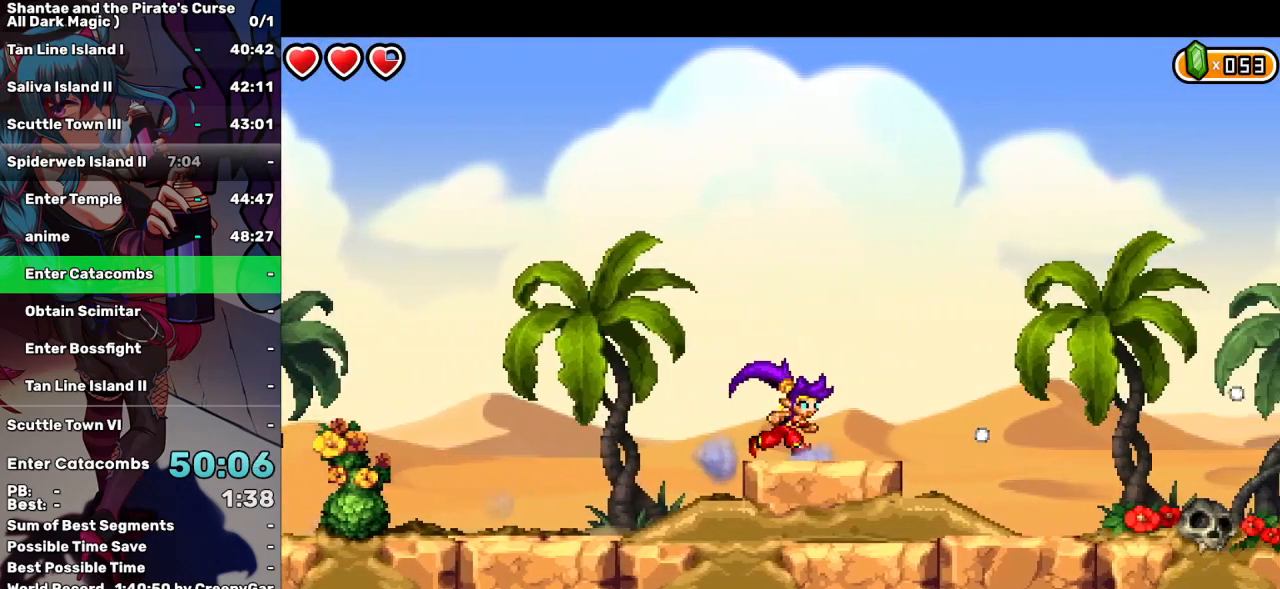
{"keys": ["right"], "events": []}
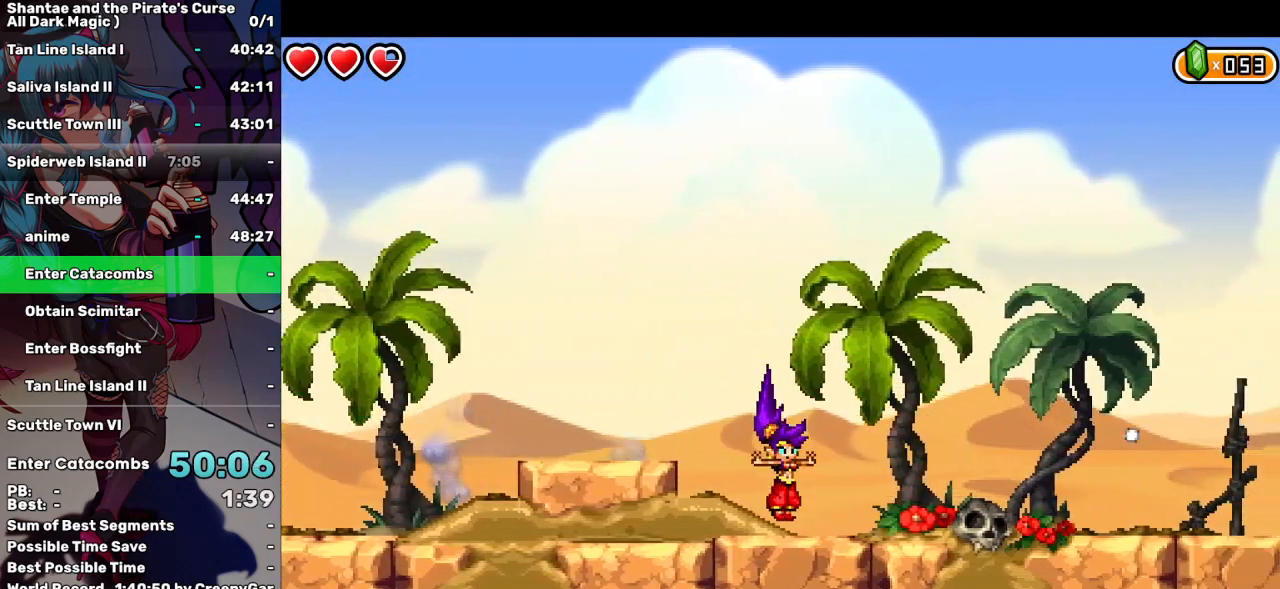
{"keys": ["right"], "events": [[84, "up", "down"], [184, "a", "down"], [184, "up", "up"], [267, "a", "up"]]}
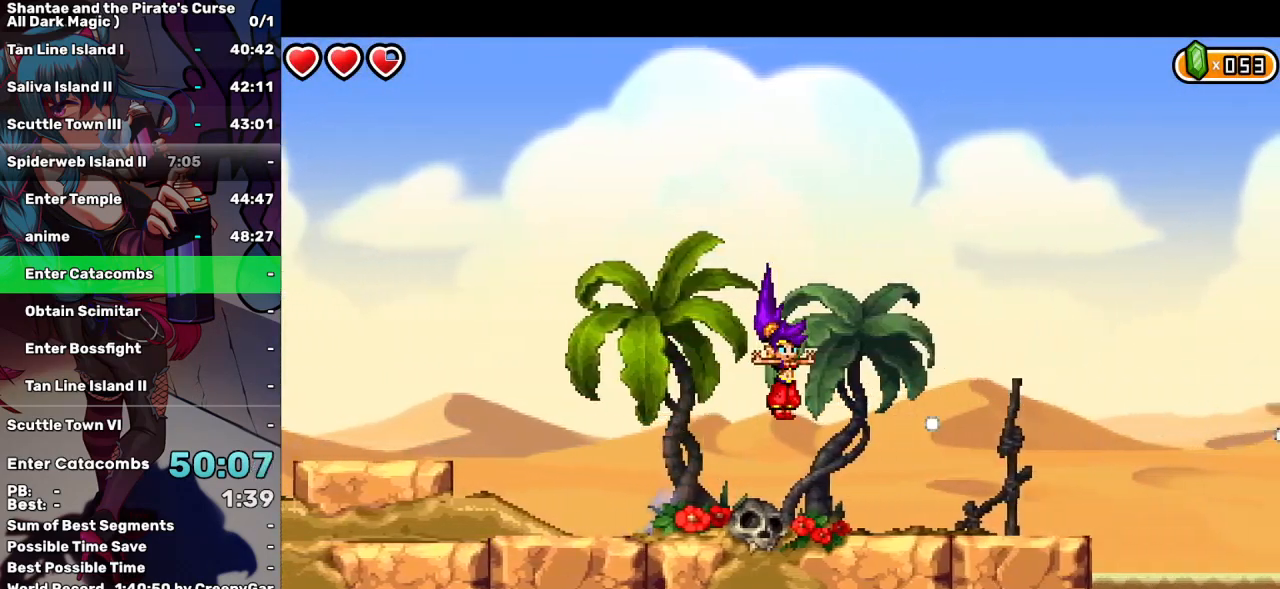
{"keys": ["right"], "events": []}
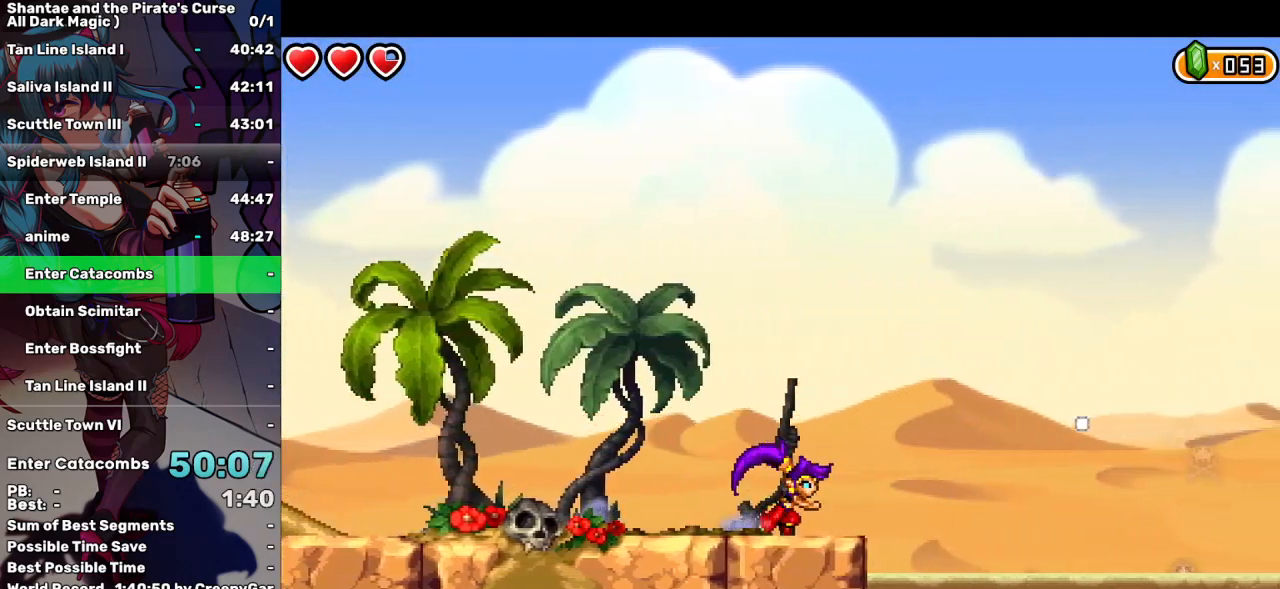
{"keys": ["right"], "events": [[167, "up", "down"], [450, "up", "up"]]}
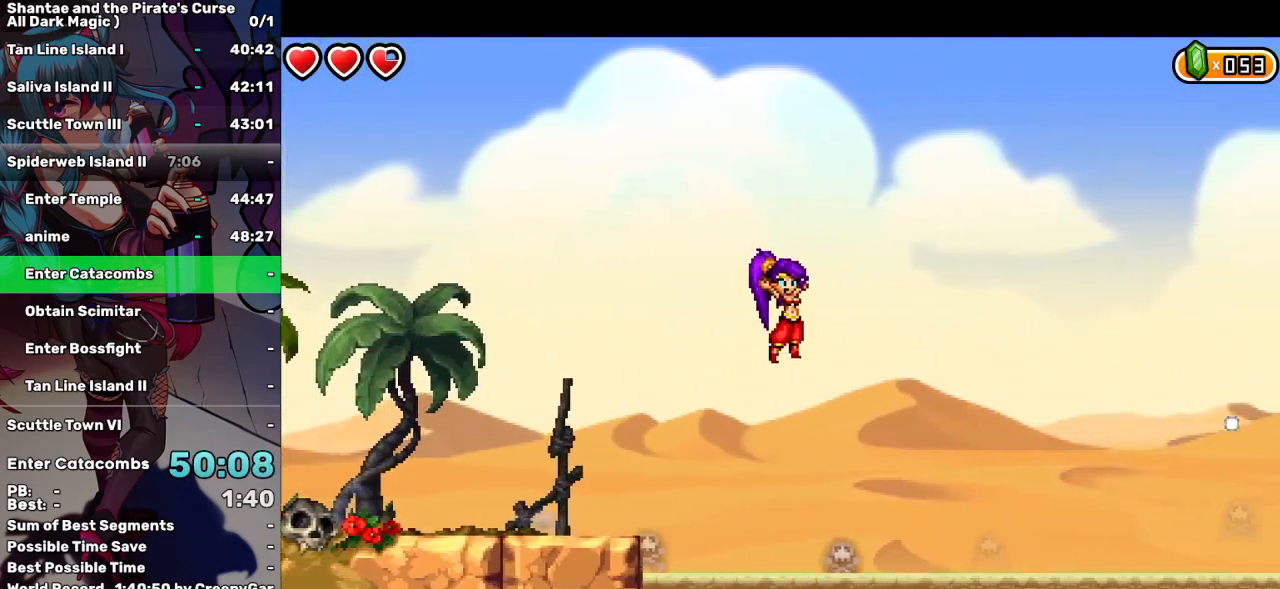
{"keys": ["right"], "events": [[84, "q", "down"], [234, "q", "up"]]}
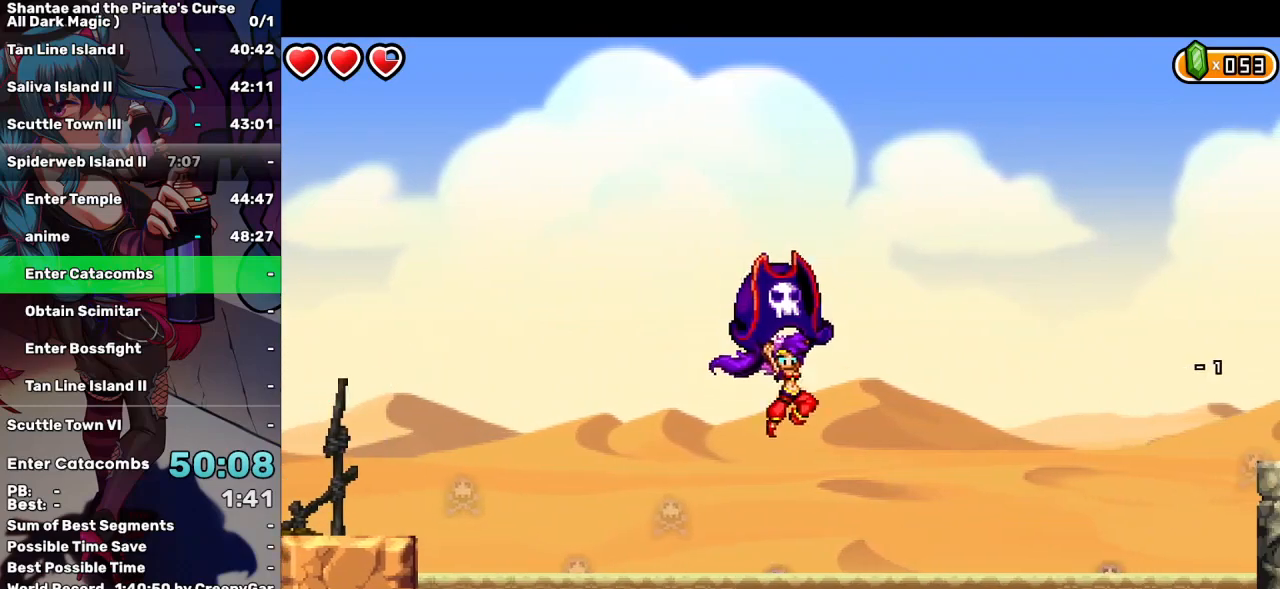
{"keys": ["right", "up"], "events": [[250, "up", "down"]]}
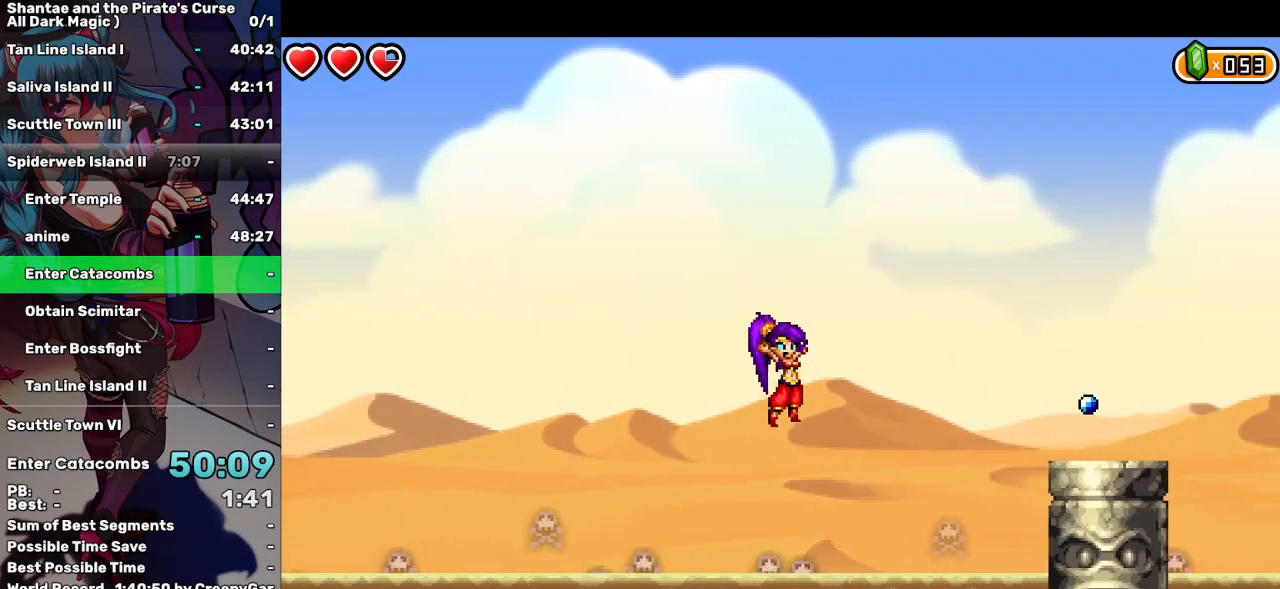
{"keys": ["right"], "events": [[117, "q", "down"], [117, "up", "up"], [400, "q", "up"]]}
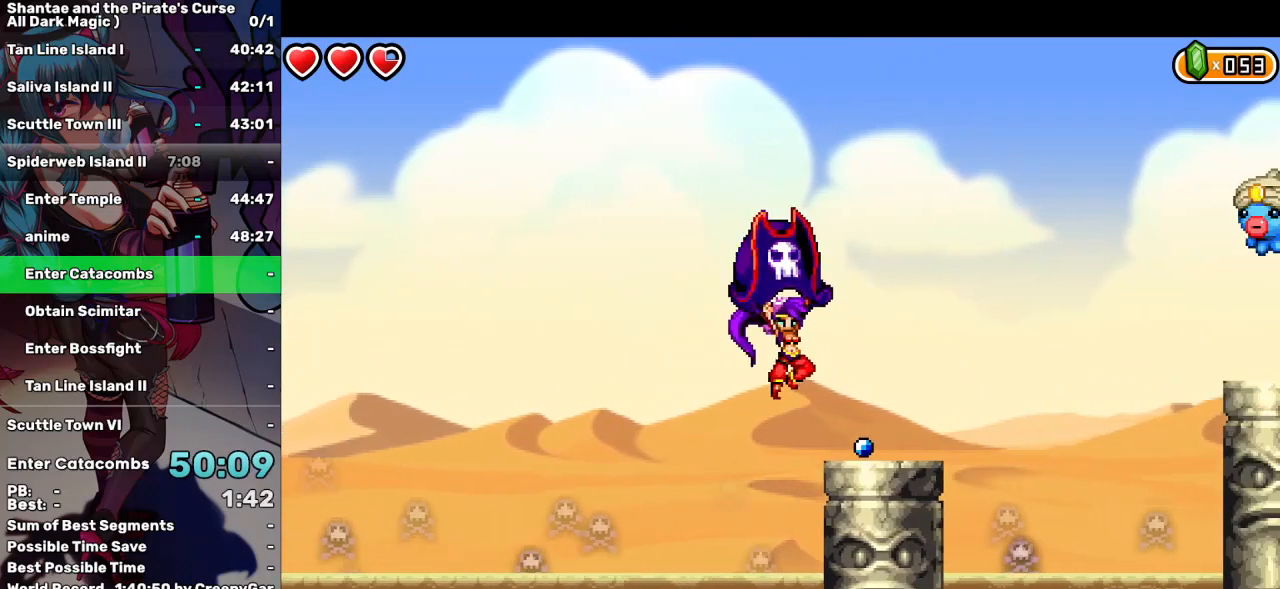
{"keys": ["a", "right", "up"], "events": [[217, "up", "down"], [467, "a", "down"]]}
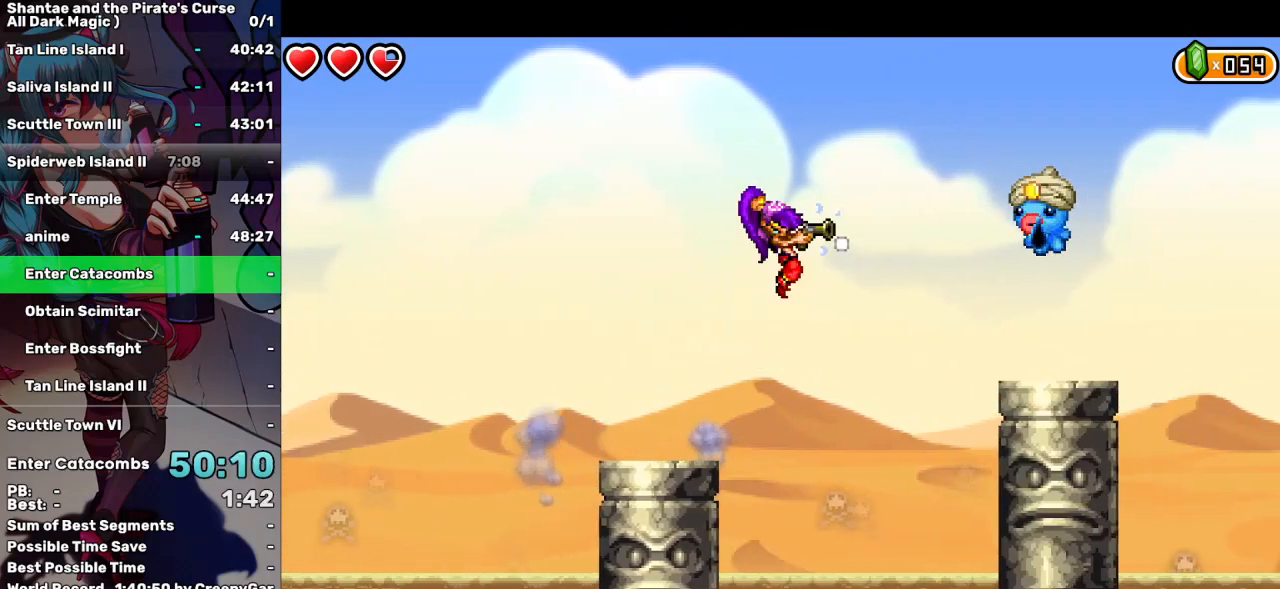
{"keys": ["right"], "events": [[100, "a", "up"], [100, "up", "up"], [200, "q", "down"], [384, "q", "up"]]}
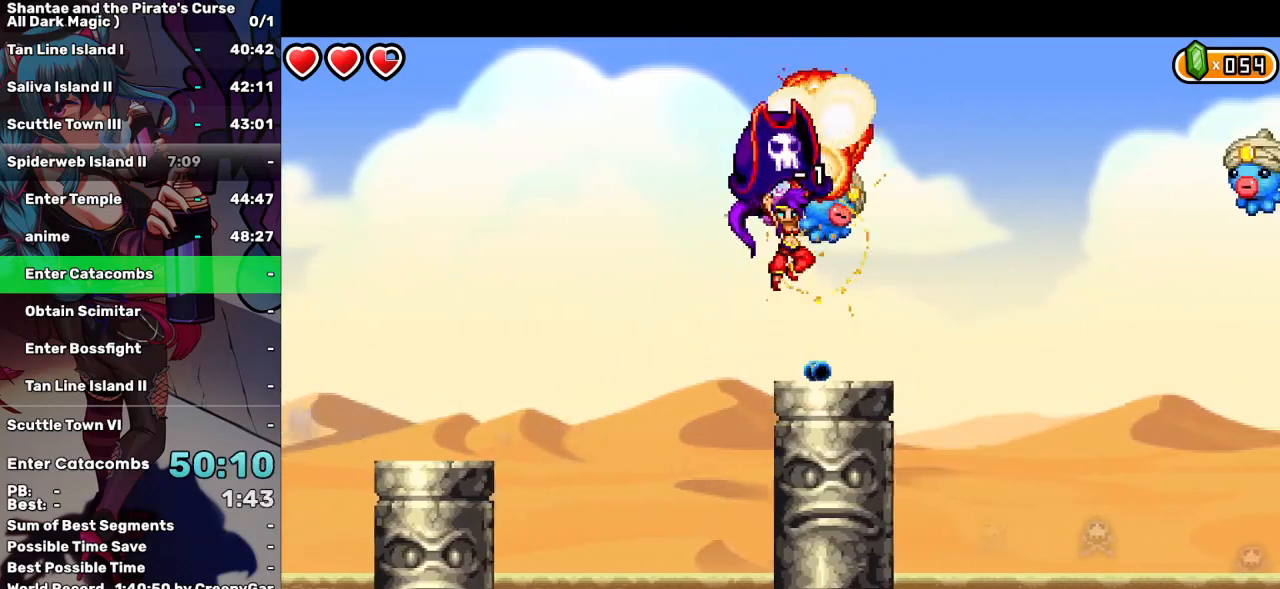
{"keys": ["right", "up"], "events": [[167, "right", "up"], [450, "right", "down"], [450, "up", "down"]]}
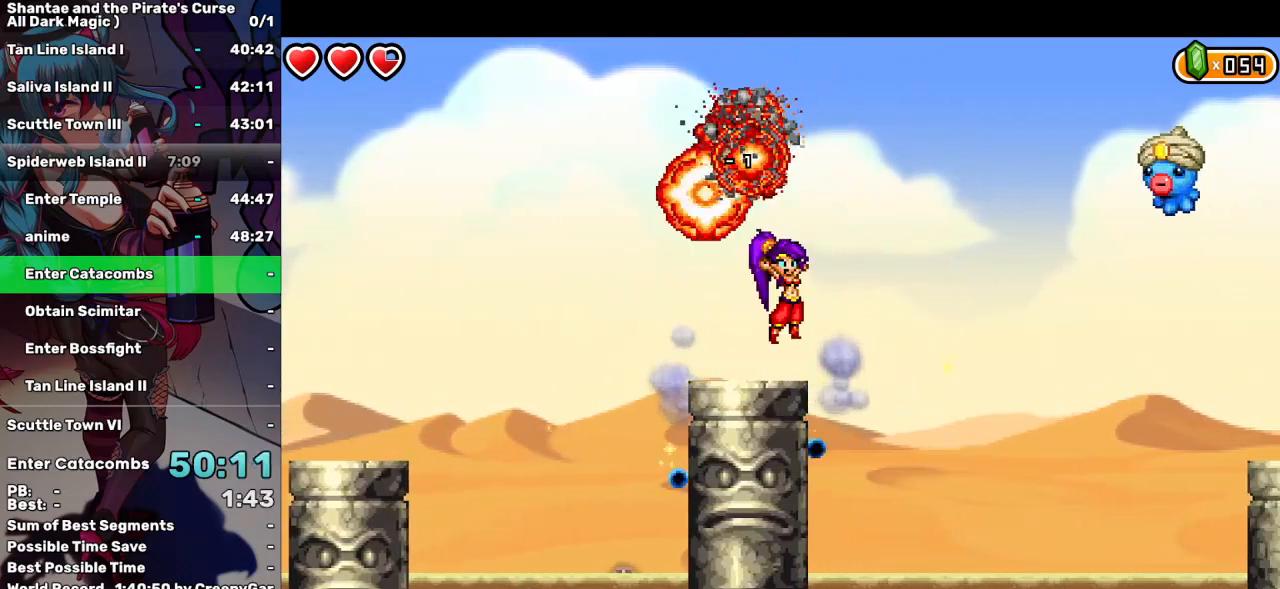
{"keys": ["right"], "events": [[184, "up", "up"], [234, "a", "down"], [317, "a", "up"]]}
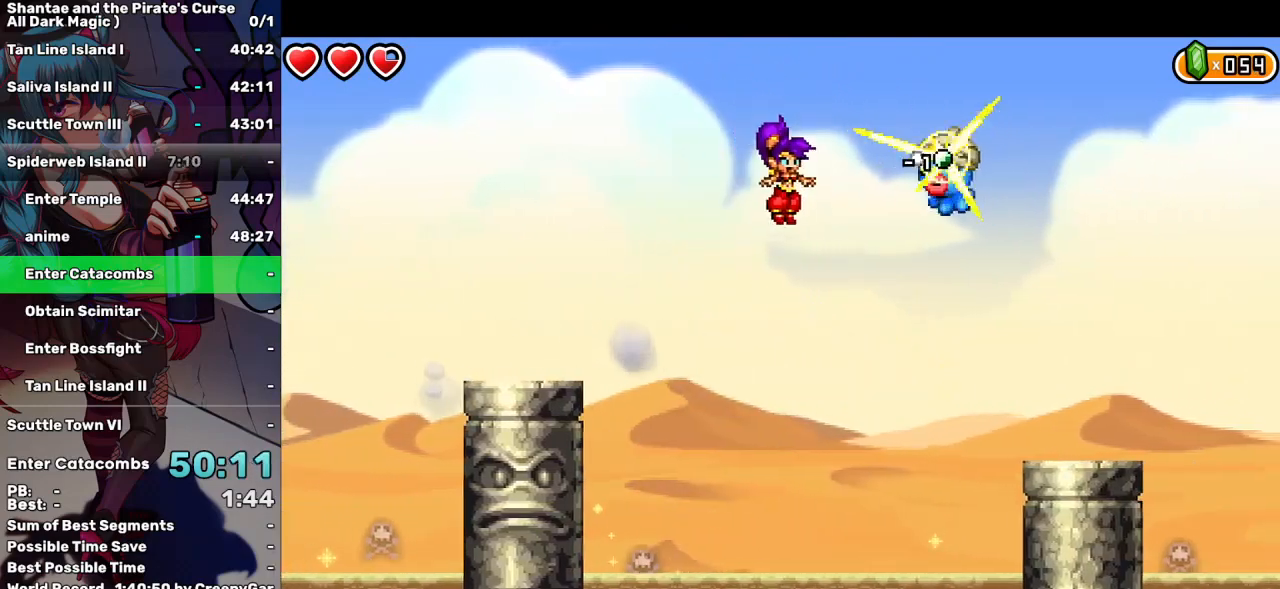
{"keys": ["right"], "events": [[17, "q", "down"], [284, "q", "up"]]}
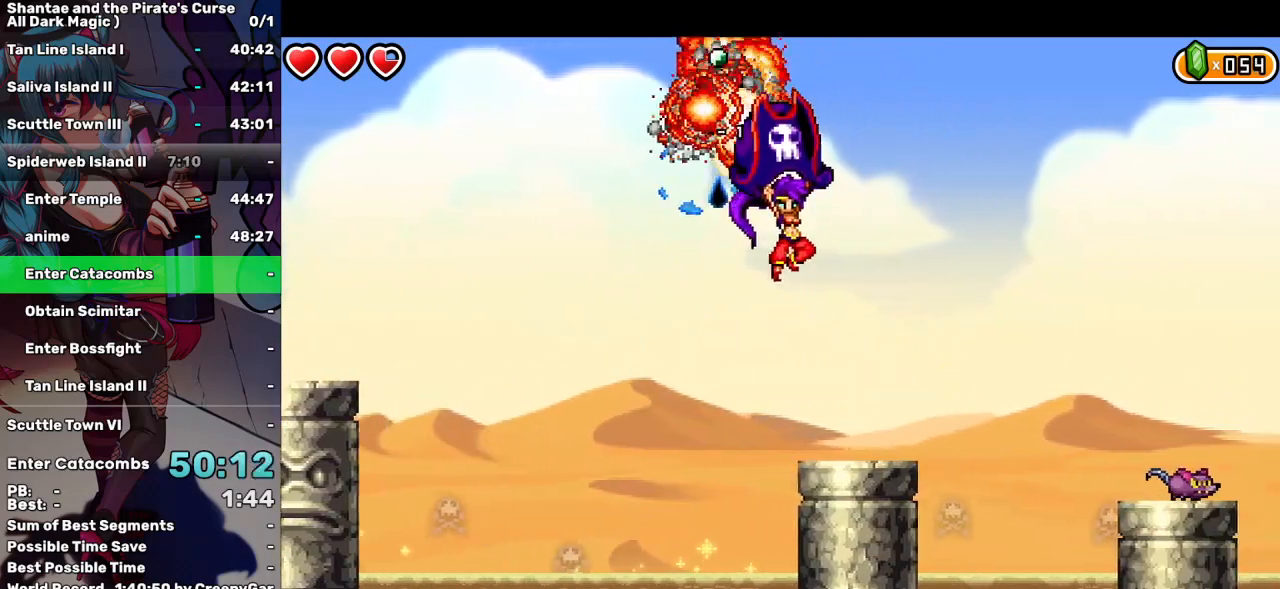
{"keys": ["right", "up"], "events": [[300, "up", "down"]]}
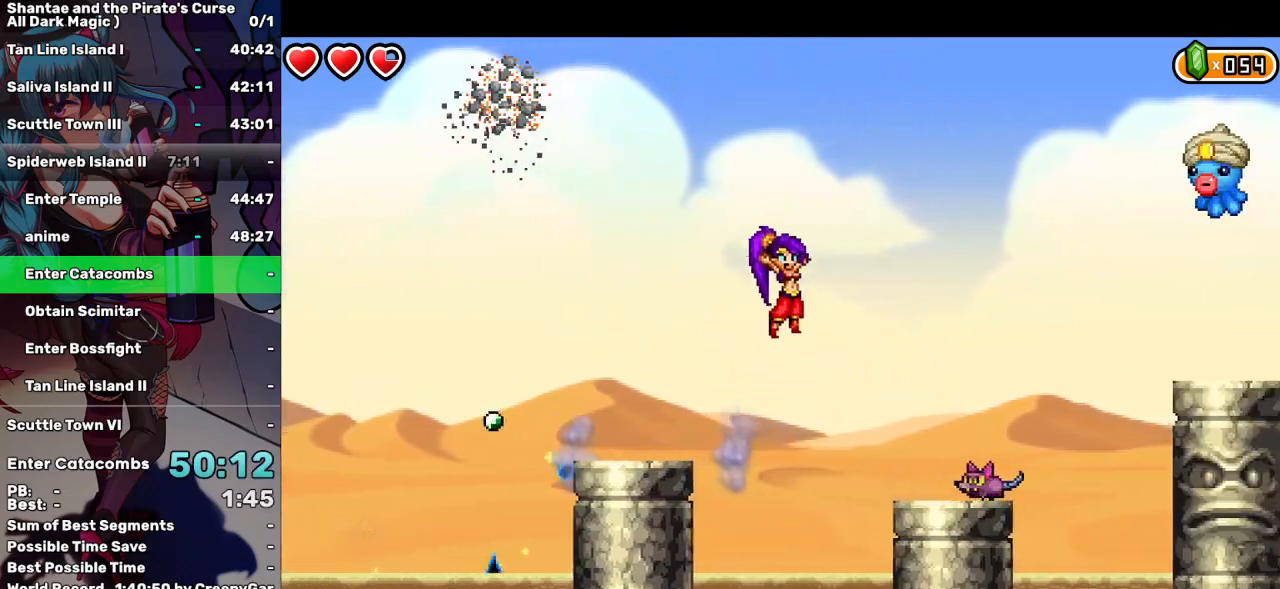
{"keys": ["q", "right"], "events": [[134, "a", "down"], [284, "a", "up"], [284, "up", "up"], [367, "q", "down"]]}
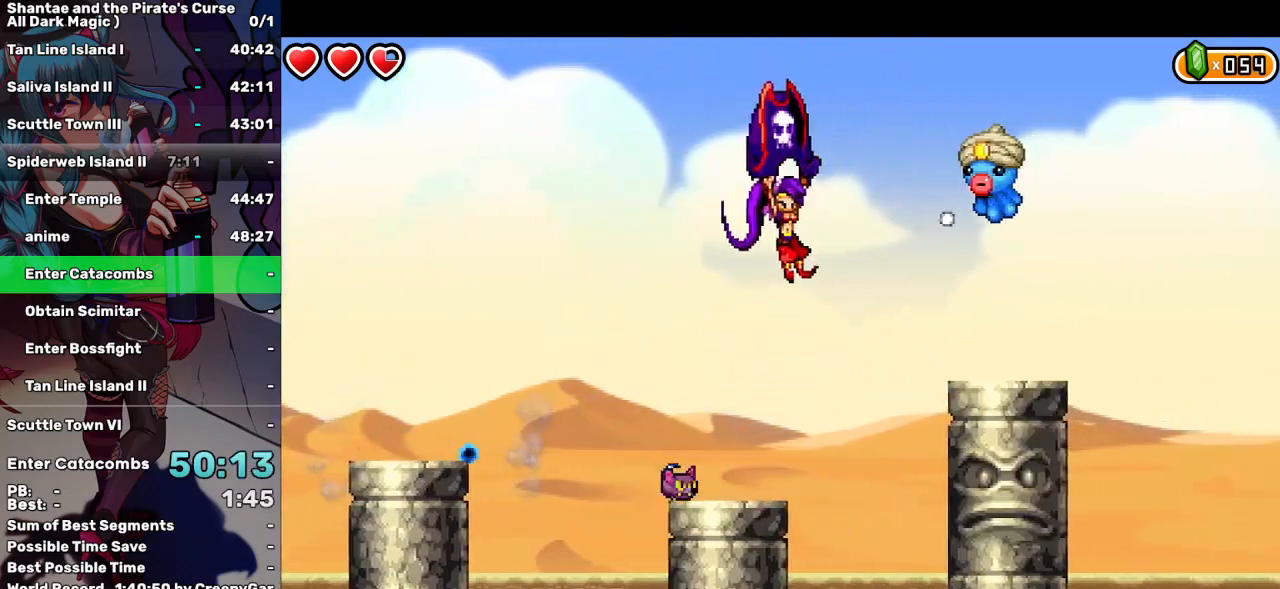
{"keys": ["right"], "events": [[284, "q", "up"]]}
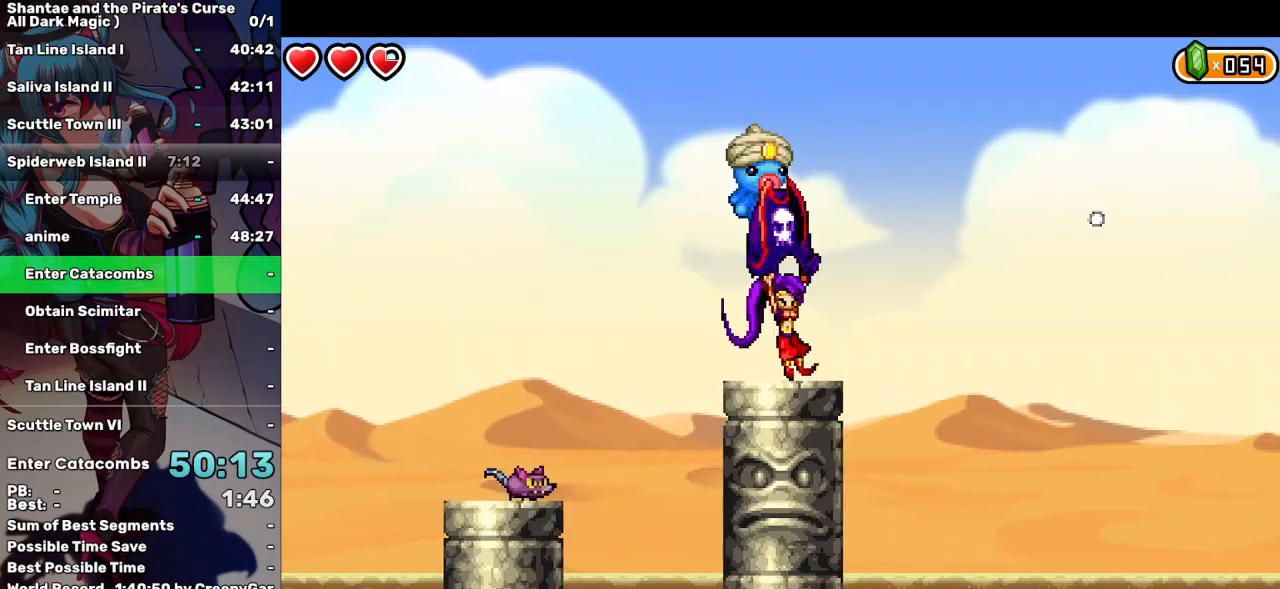
{"keys": ["right"], "events": [[167, "up", "down"], [400, "up", "up"]]}
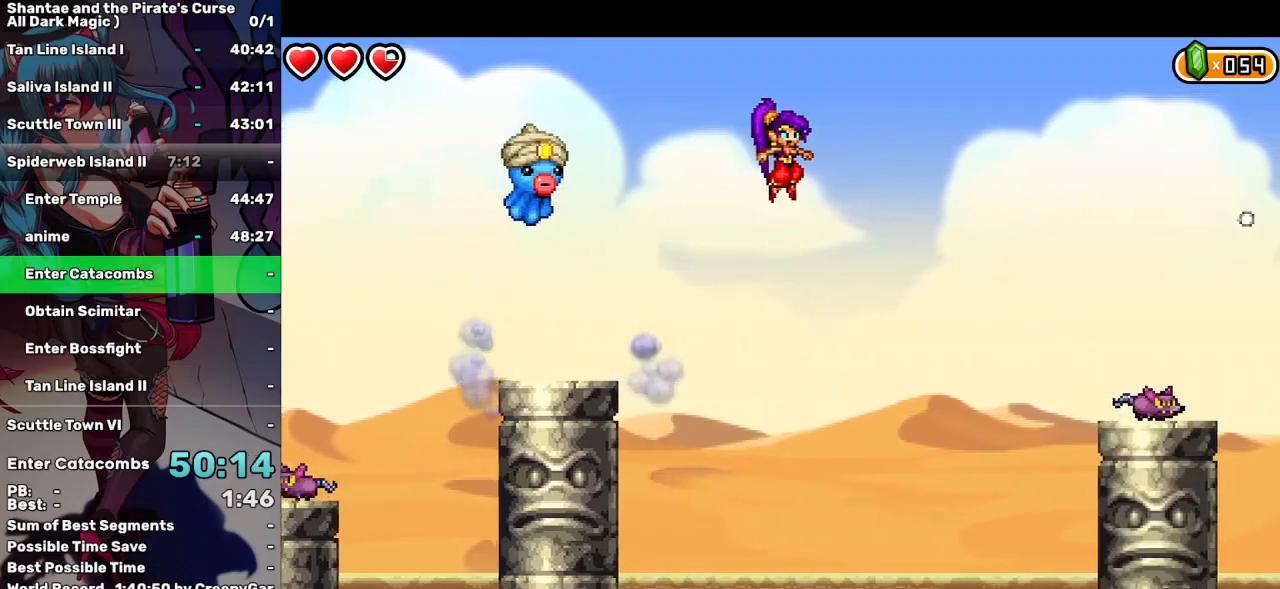
{"keys": ["q", "right"], "events": [[200, "q", "down"]]}
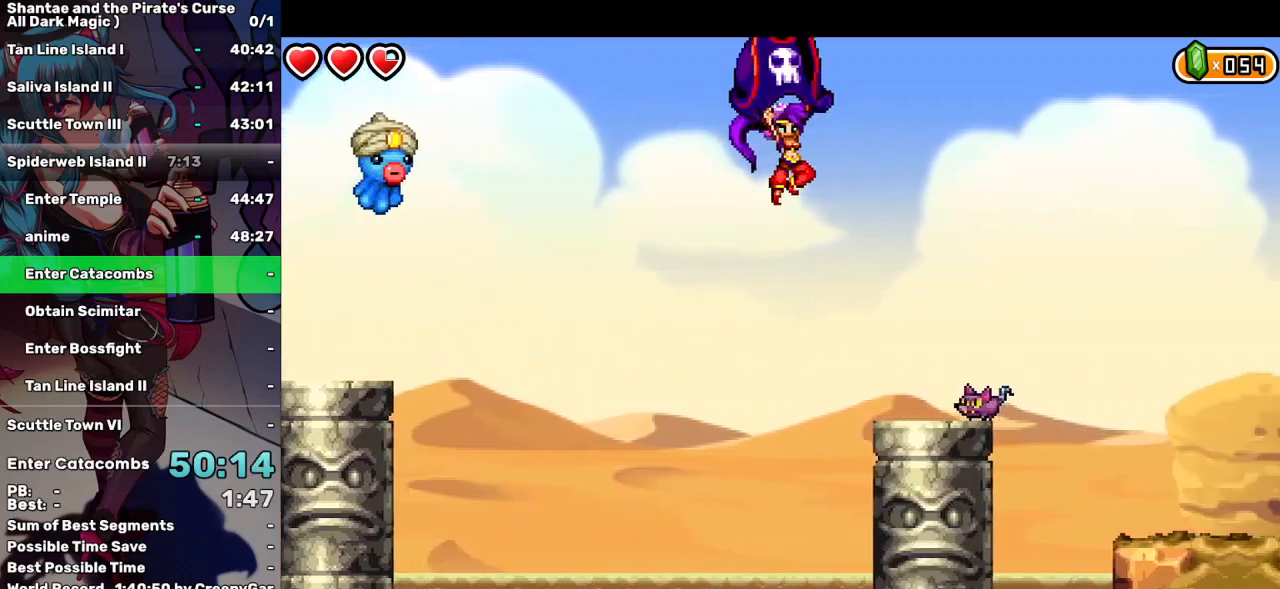
{"keys": ["q", "right"], "events": []}
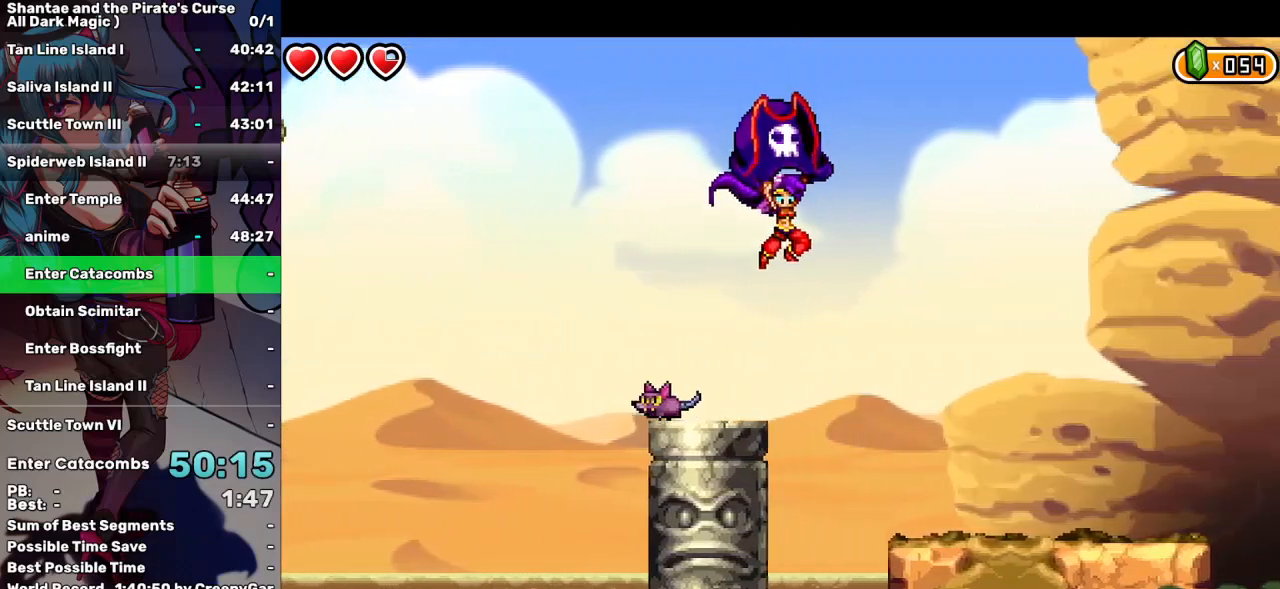
{"keys": ["right"], "events": [[267, "q", "up"]]}
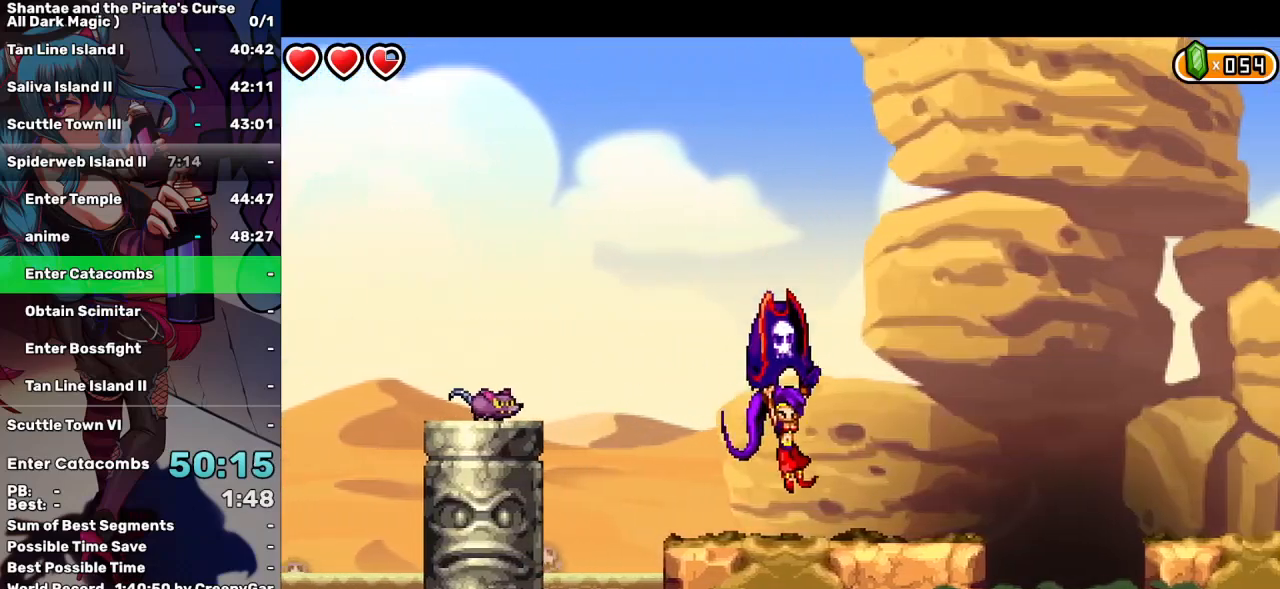
{"keys": ["right"], "events": []}
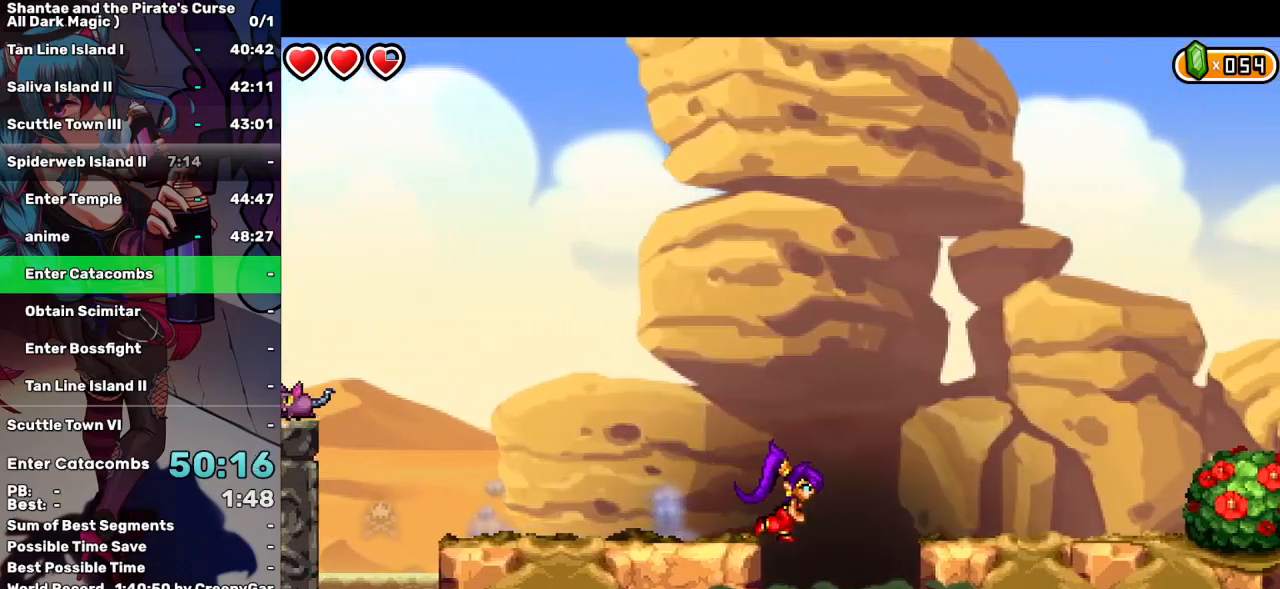
{"keys": ["left"], "events": [[50, "left", "down"], [50, "right", "up"]]}
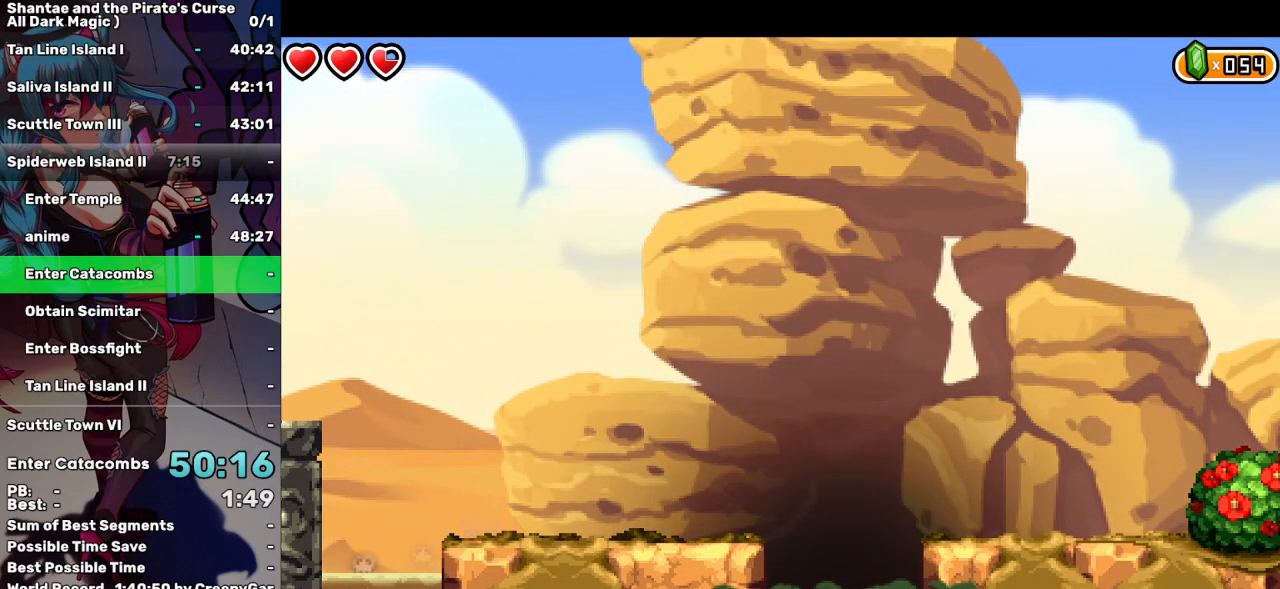
{"keys": ["left"], "events": []}
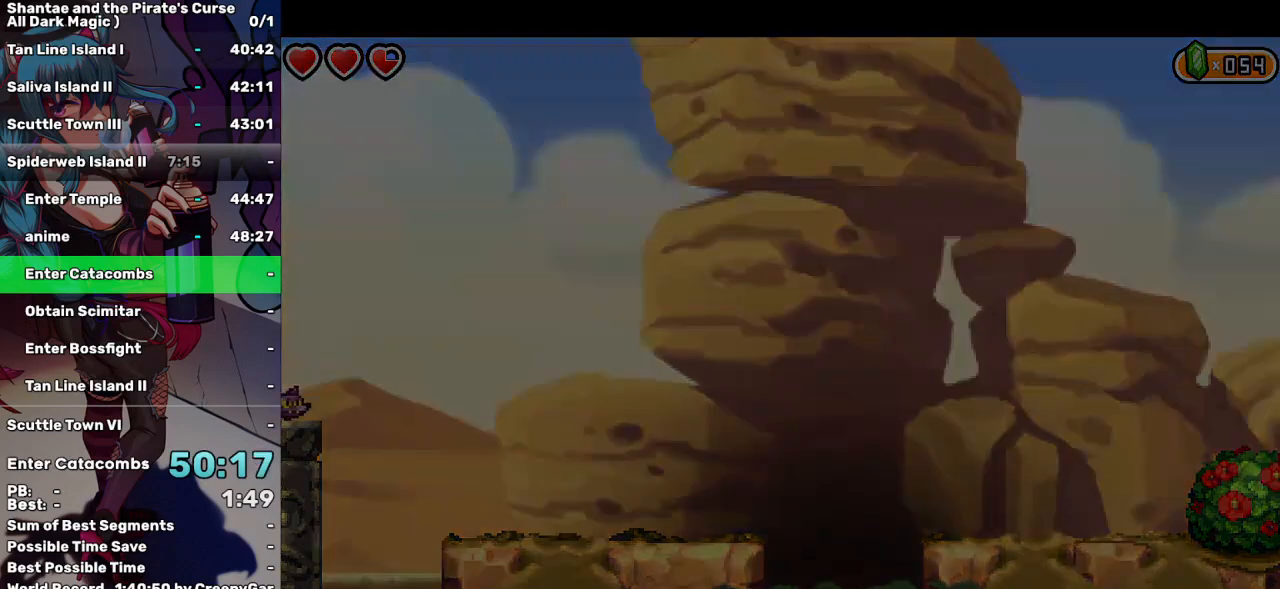
{"keys": ["left"], "events": []}